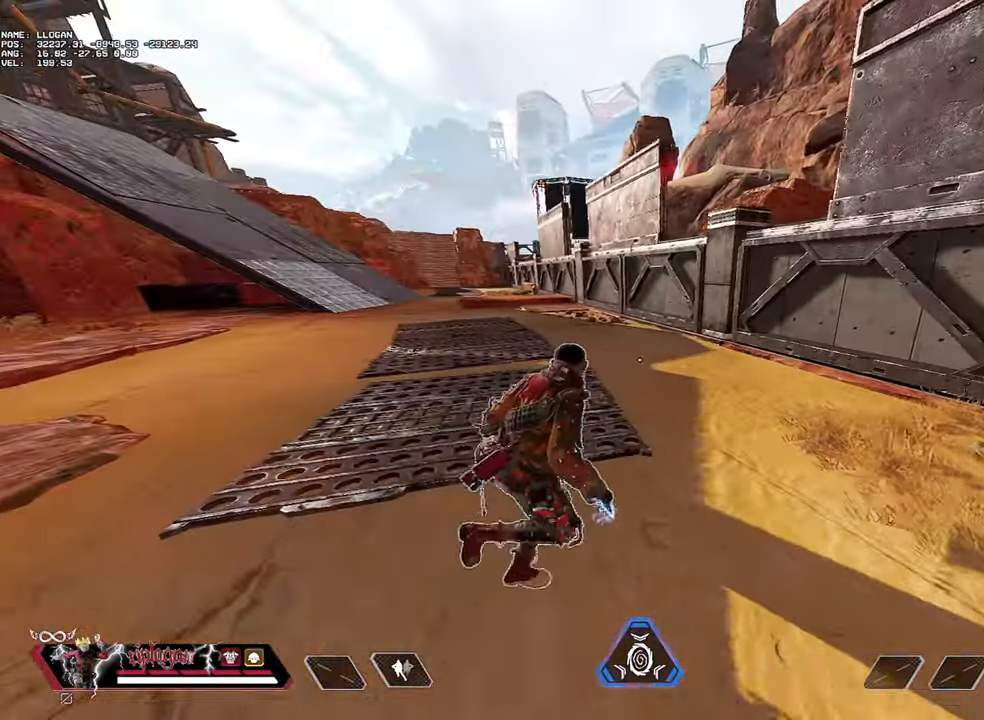
Gameplay with keyboard and mouse; each line is a JSON object with the keys and mouse buttons held at the frame after it. "events" lists presses ("down") and releases ("up") of "1", "2", "3", "a", "alt", "c", "ctrl", "d", "e", "f", "g", "r", "s", "space", "t", "tab", "v", "w", "mouse_left" and "mouse_right" between this image and that frame as [ms after this image, input, new state], when the widget could be followed in between. "mouse_left", "mouse_right" = the "left", "right" buttons of the "mouse" list. No other keys are recorded. Not read: mouse_move mouse_wheel.
{"keys": ["w"], "mouse": [], "events": [[33, "d", "up"], [367, "w", "down"]]}
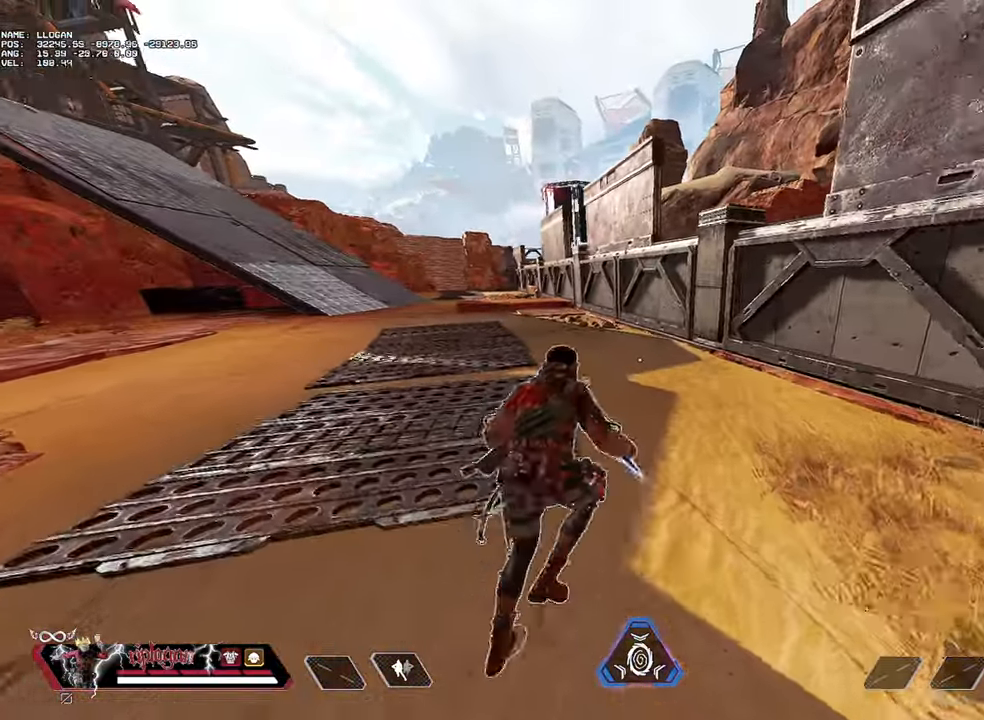
{"keys": ["w"], "mouse": [], "events": []}
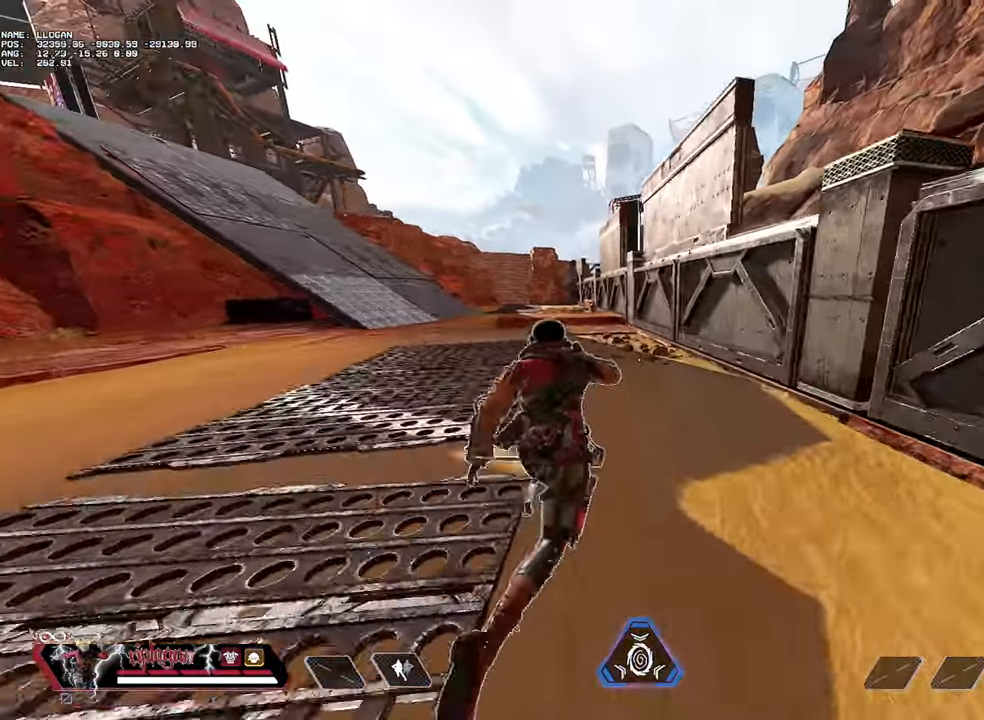
{"keys": ["ctrl", "space", "w"], "mouse": [], "events": [[167, "ctrl", "down"], [501, "space", "down"]]}
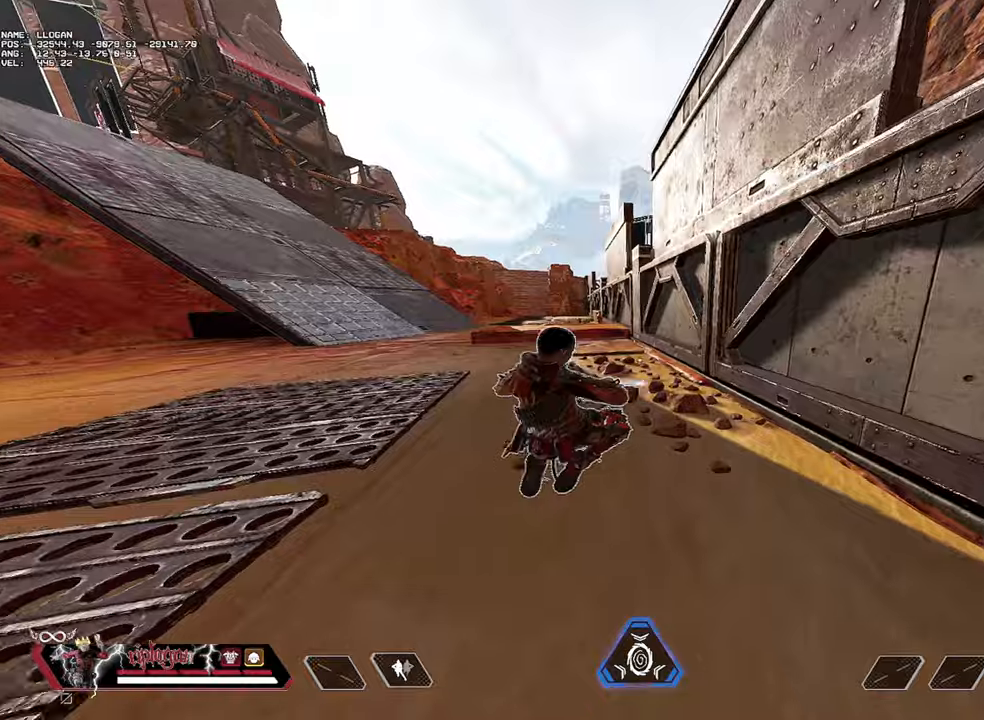
{"keys": [], "mouse": [], "events": [[33, "ctrl", "up"], [33, "space", "up"], [33, "w", "up"]]}
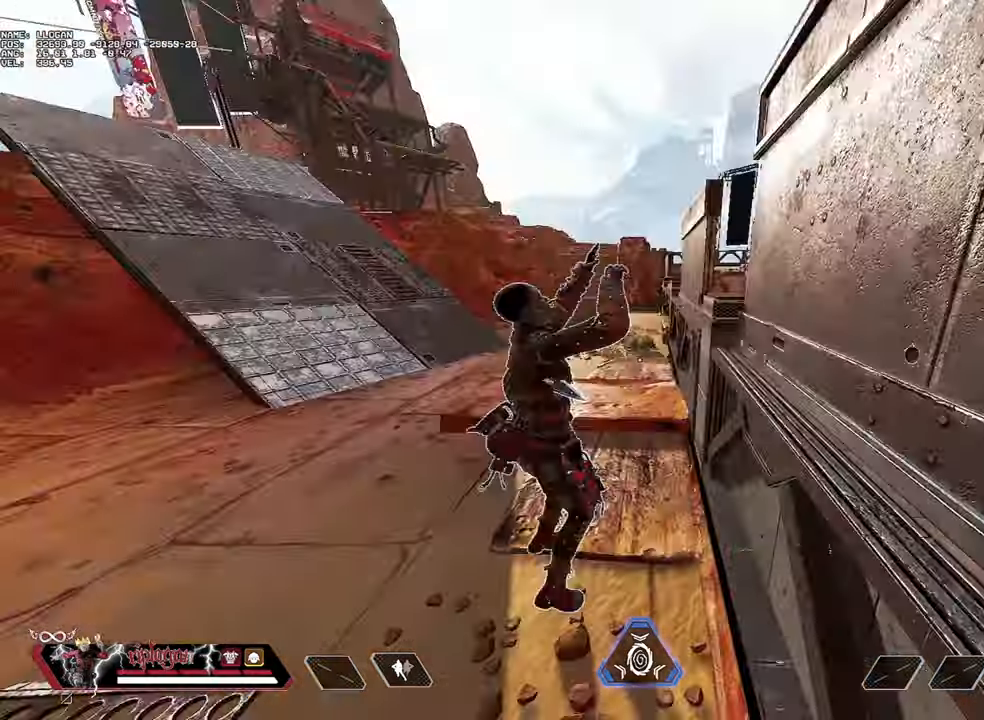
{"keys": [], "mouse": [], "events": []}
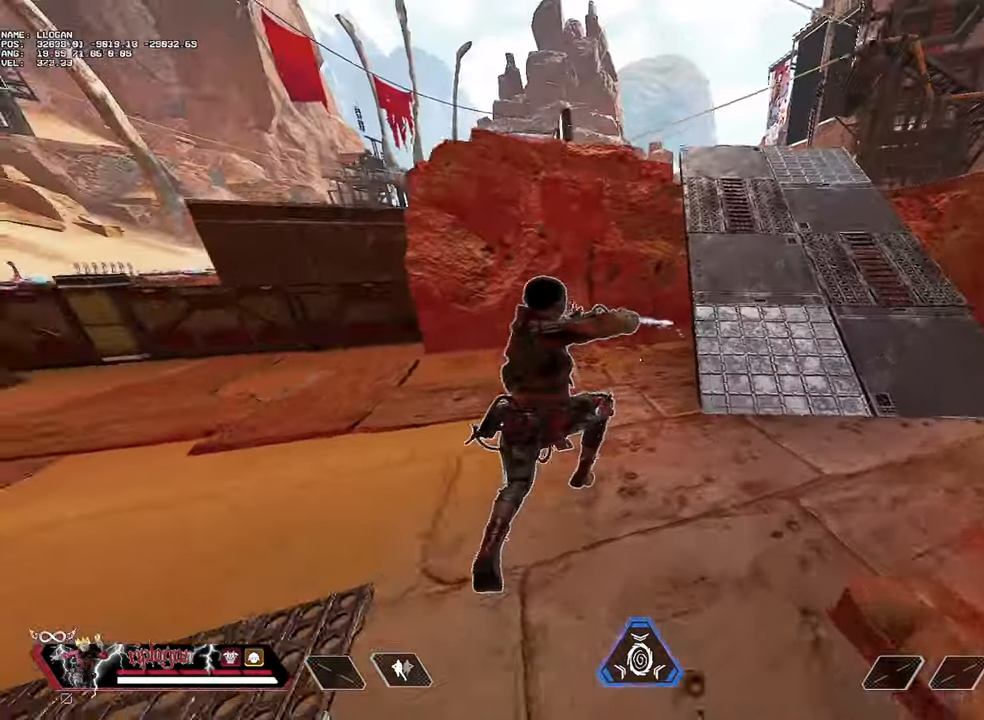
{"keys": ["w"], "mouse": [], "events": [[66, "w", "down"]]}
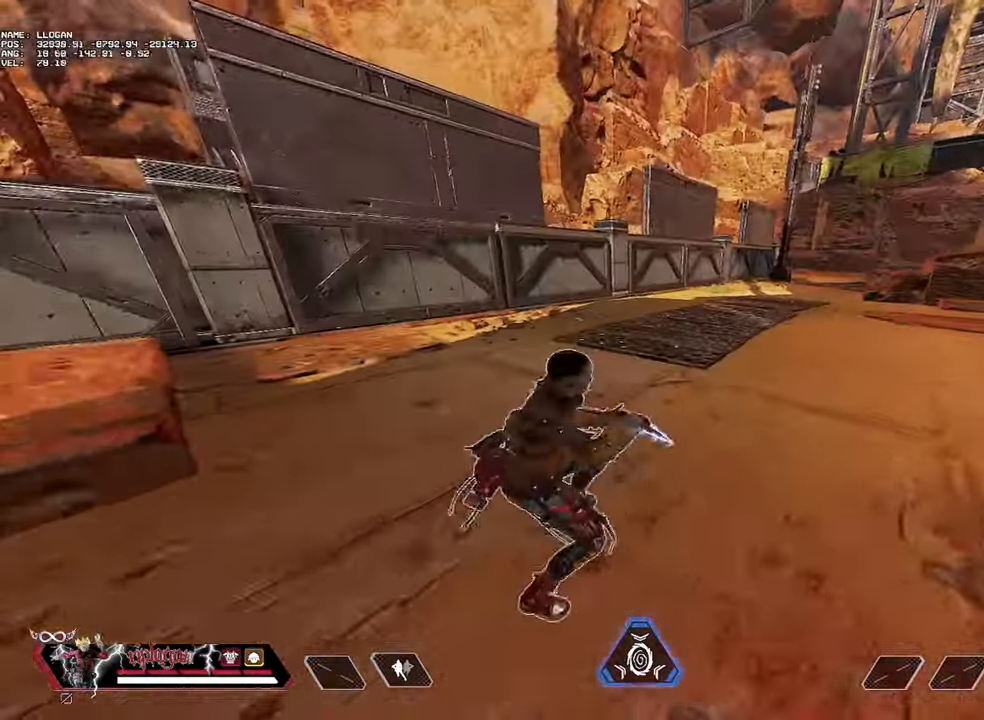
{"keys": ["w"], "mouse": [], "events": []}
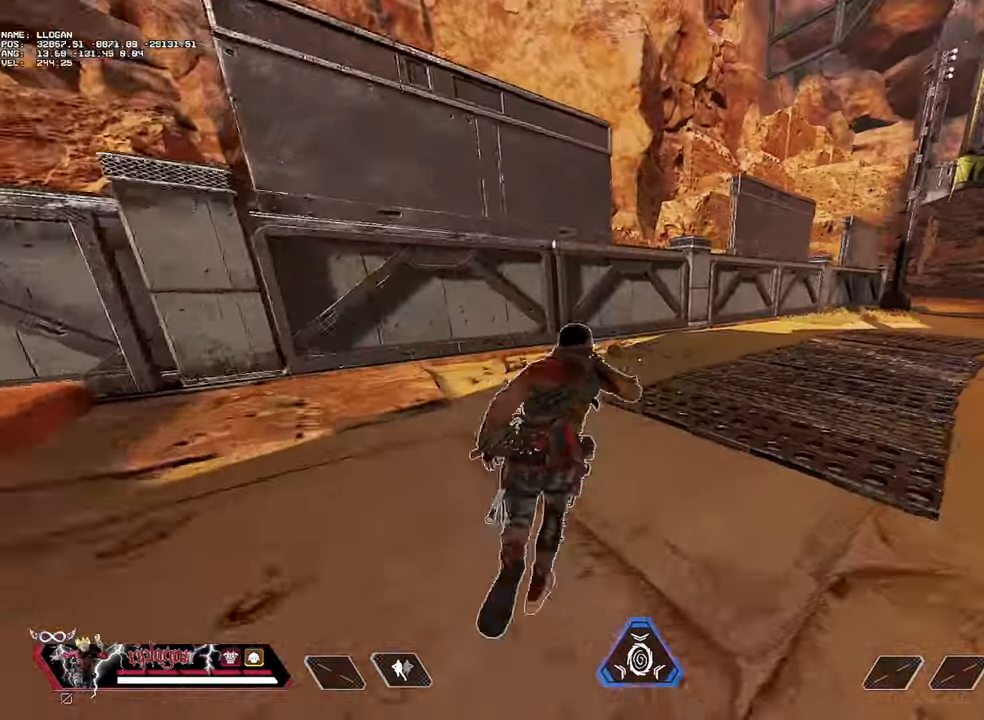
{"keys": ["w"], "mouse": [], "events": []}
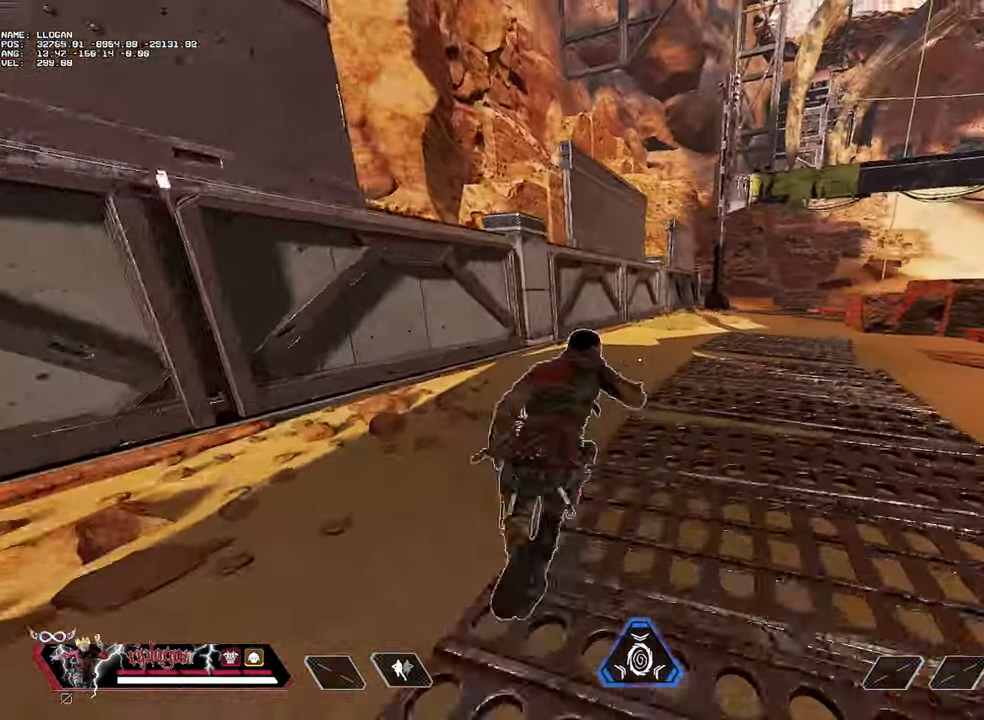
{"keys": ["ctrl", "w"], "mouse": [], "events": [[266, "ctrl", "down"]]}
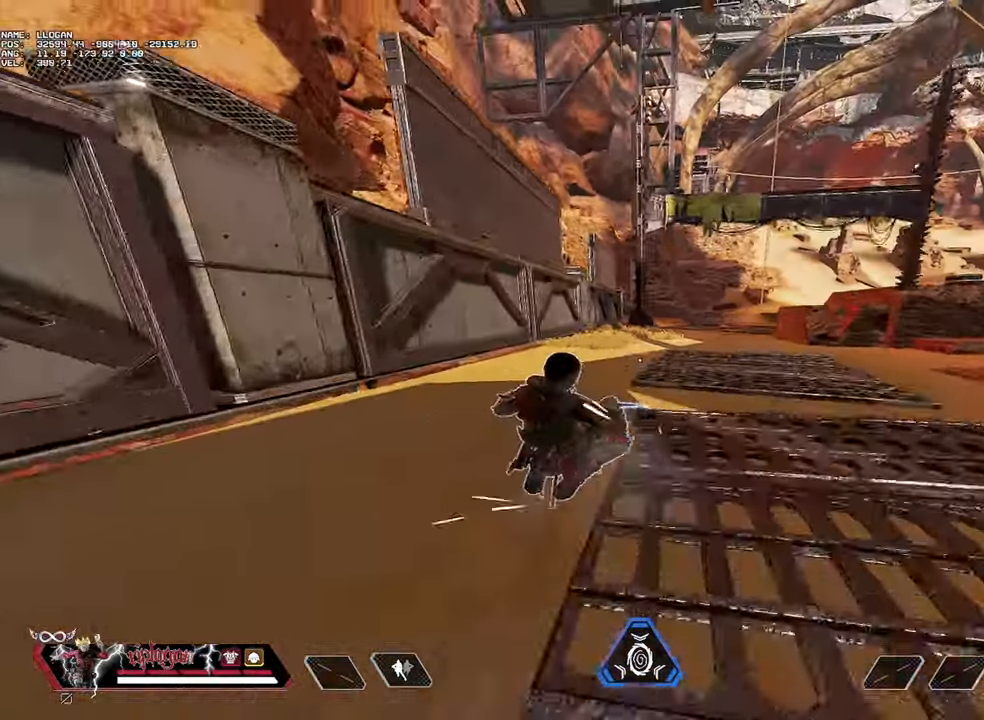
{"keys": [], "mouse": [], "events": [[150, "space", "down"], [250, "ctrl", "up"], [250, "space", "up"], [250, "w", "up"]]}
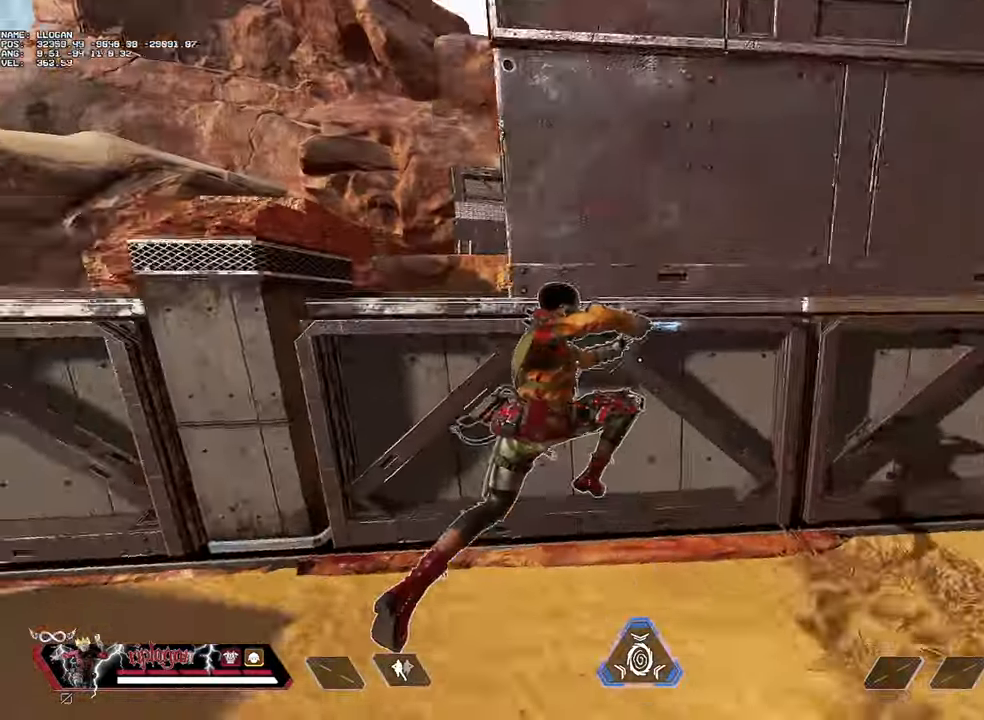
{"keys": ["d"], "mouse": [], "events": [[150, "d", "down"]]}
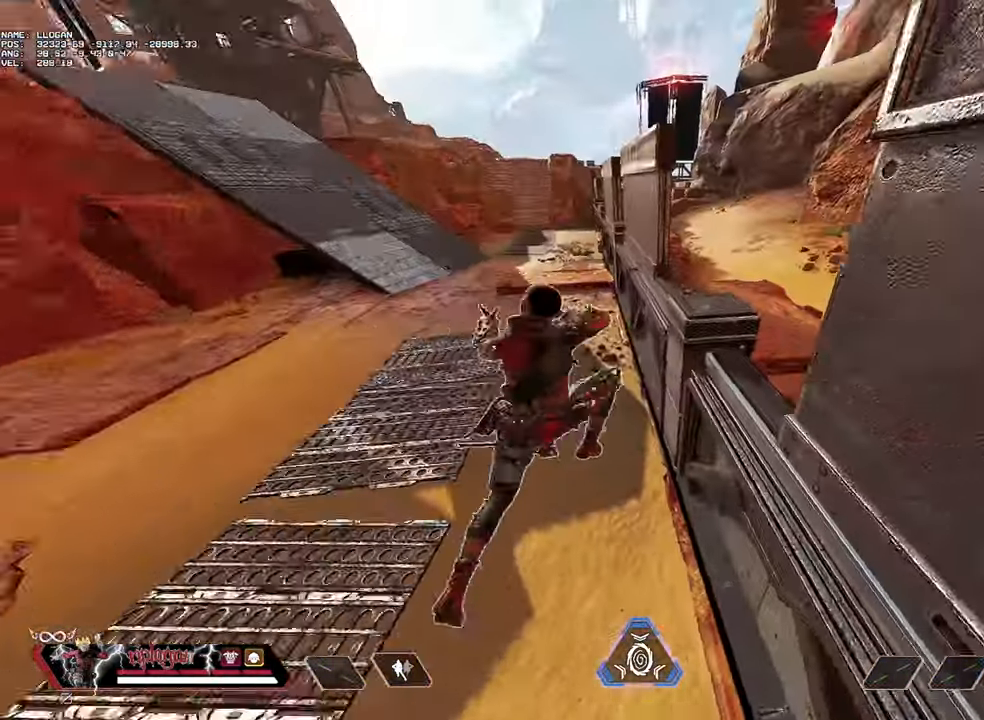
{"keys": ["a"], "mouse": [], "events": [[217, "d", "up"], [250, "a", "down"]]}
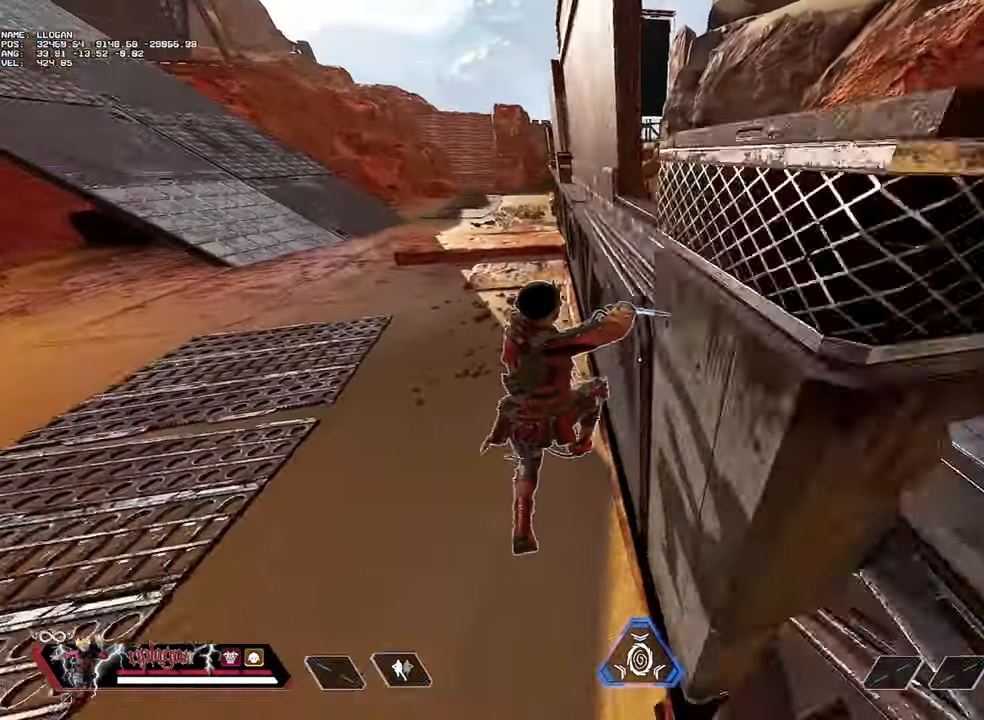
{"keys": ["w"], "mouse": [], "events": [[33, "w", "down"], [83, "a", "up"]]}
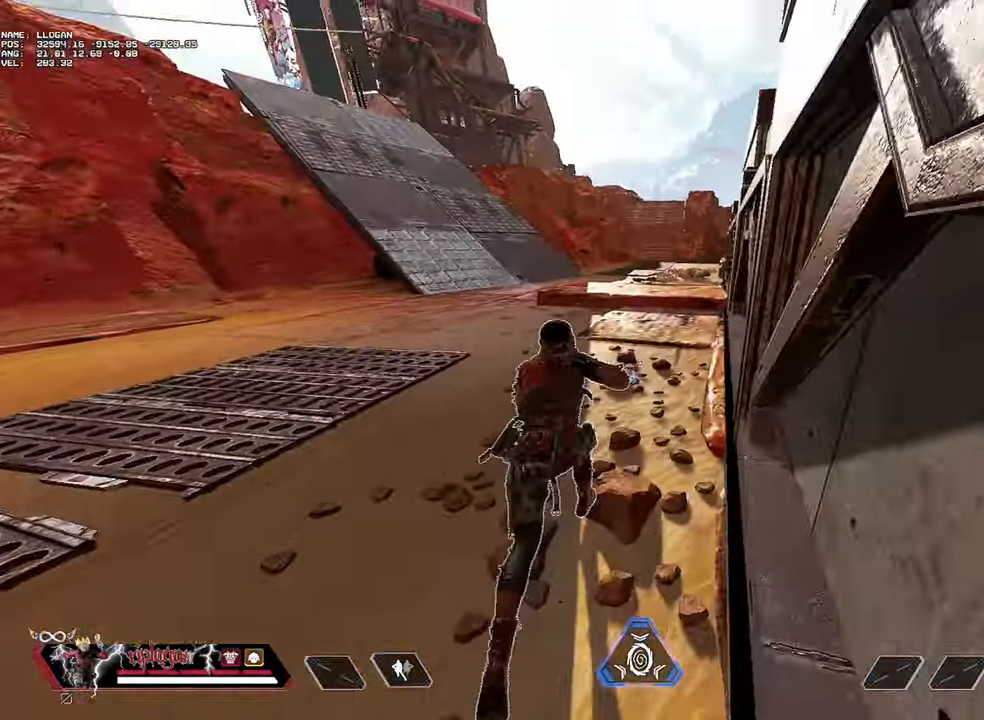
{"keys": ["ctrl", "w"], "mouse": [], "events": [[383, "ctrl", "down"]]}
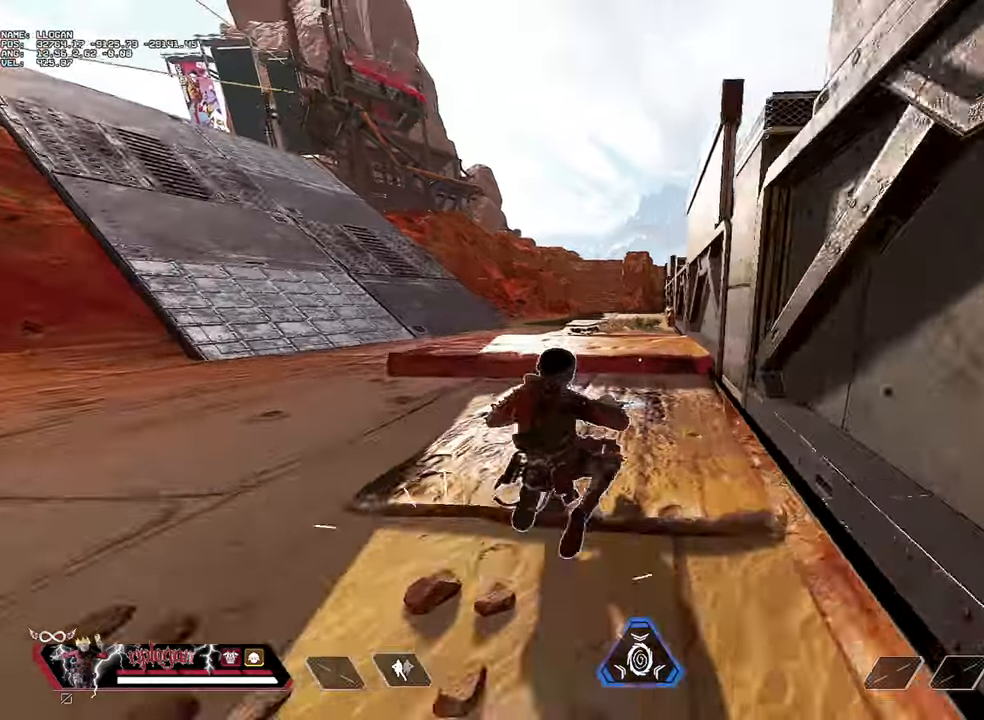
{"keys": [], "mouse": [], "events": [[167, "space", "down"], [267, "ctrl", "up"], [267, "space", "up"], [267, "w", "up"]]}
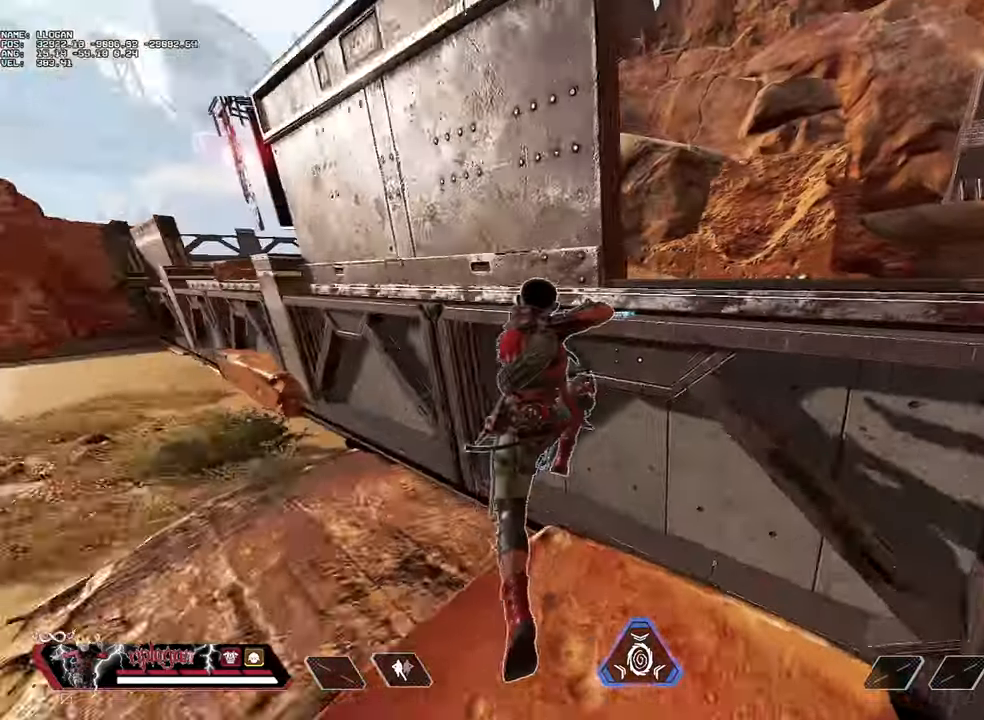
{"keys": ["a", "ctrl"], "mouse": [], "events": [[84, "a", "down"], [367, "ctrl", "down"]]}
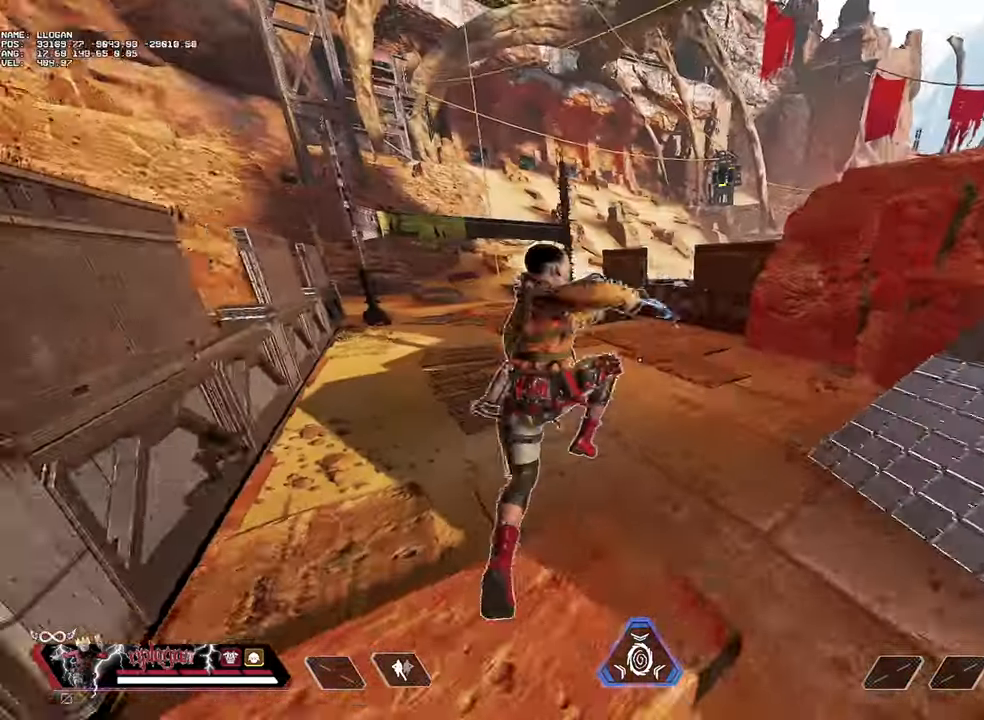
{"keys": ["a", "ctrl"], "mouse": [], "events": []}
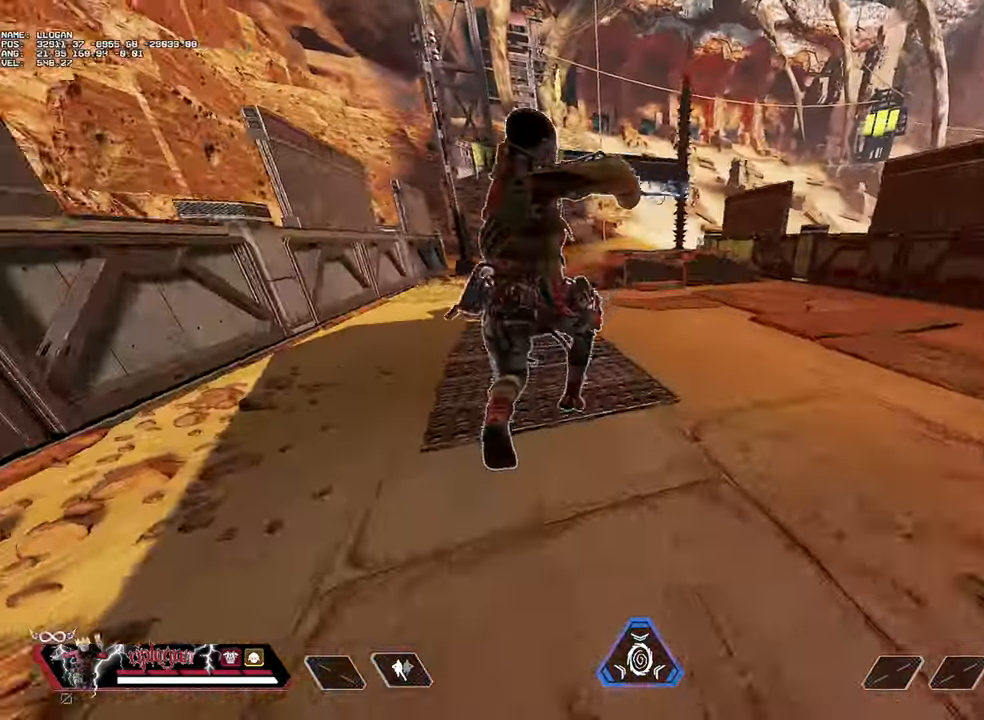
{"keys": ["ctrl"], "mouse": [], "events": [[351, "a", "up"]]}
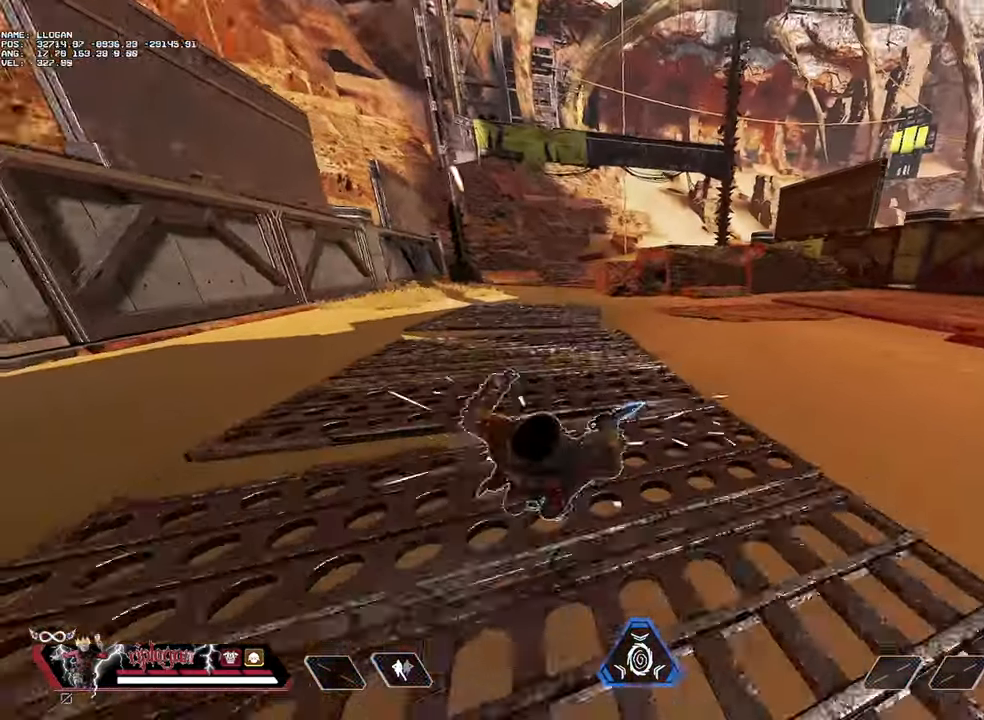
{"keys": ["w"], "mouse": [], "events": [[33, "space", "down"], [83, "space", "up"], [183, "ctrl", "up"], [233, "w", "down"]]}
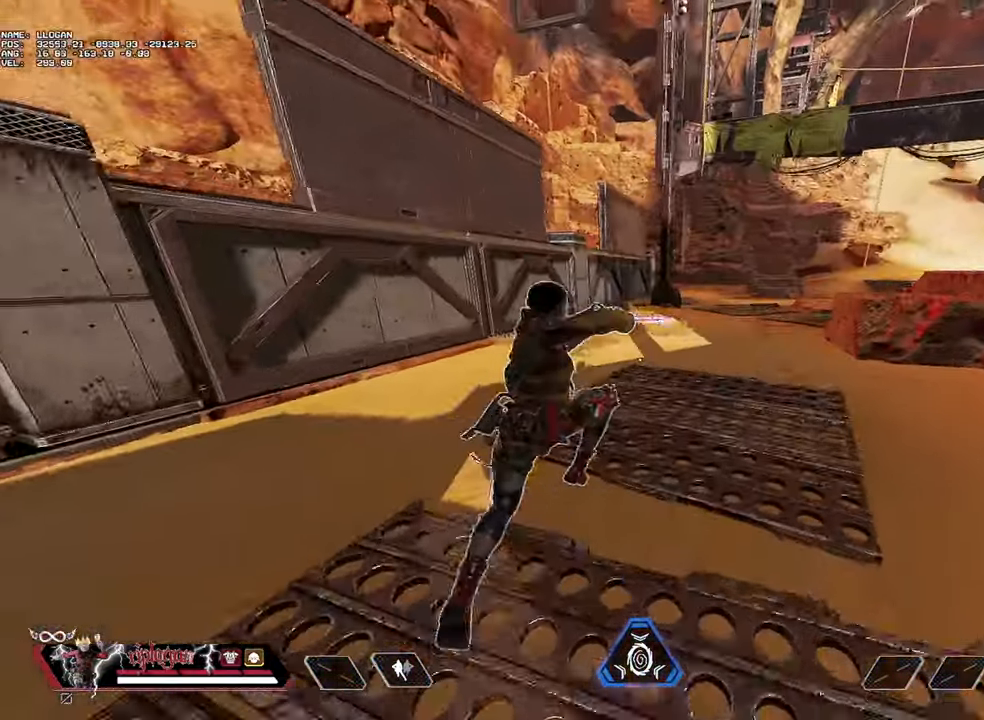
{"keys": ["w"], "mouse": [], "events": [[150, "alt", "down"], [234, "alt", "up"]]}
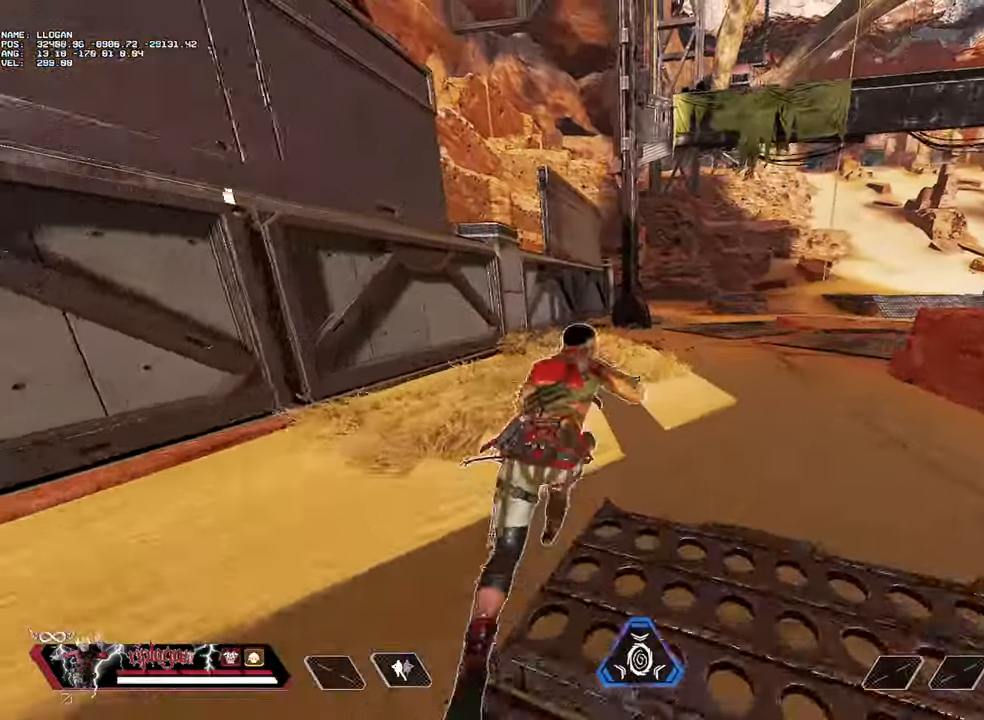
{"keys": ["w"], "mouse": [], "events": [[250, "alt", "down"], [300, "alt", "up"], [400, "alt", "down"], [450, "alt", "up"]]}
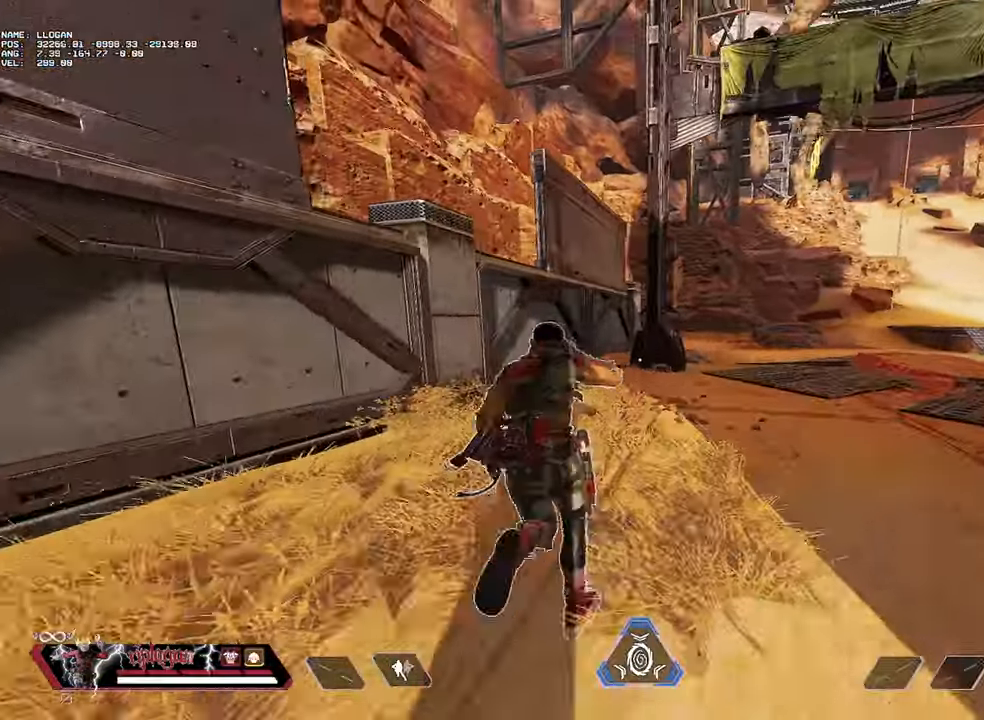
{"keys": ["ctrl", "w"], "mouse": [], "events": [[34, "alt", "down"], [84, "alt", "up"], [134, "ctrl", "down"]]}
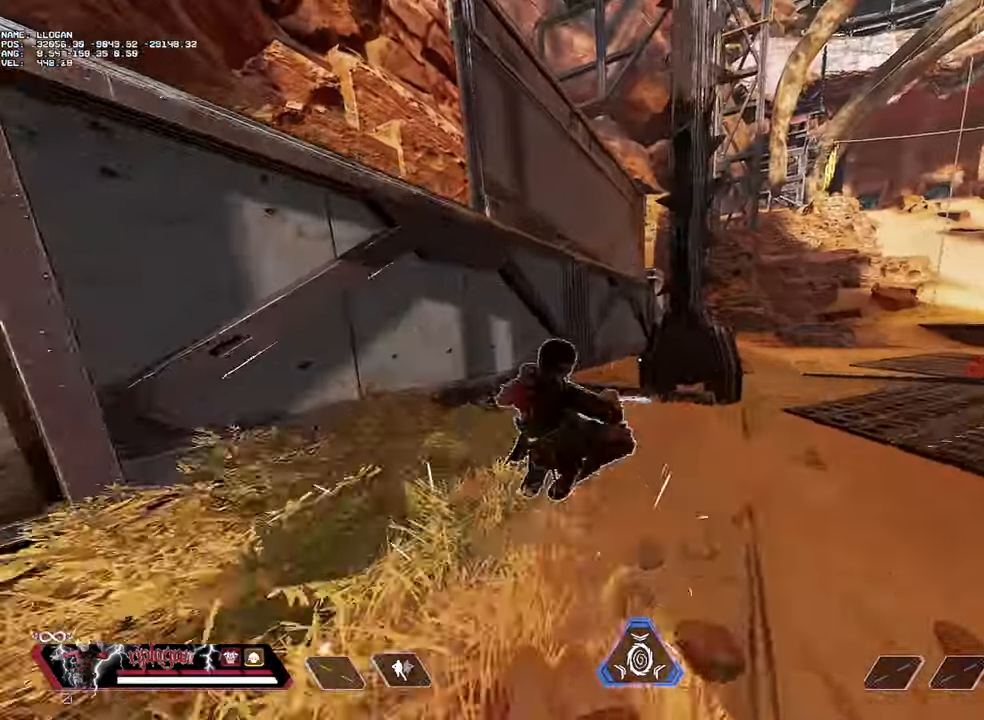
{"keys": ["d"], "mouse": [], "events": [[16, "space", "down"], [100, "ctrl", "up"], [100, "space", "up"], [100, "w", "up"], [283, "d", "down"]]}
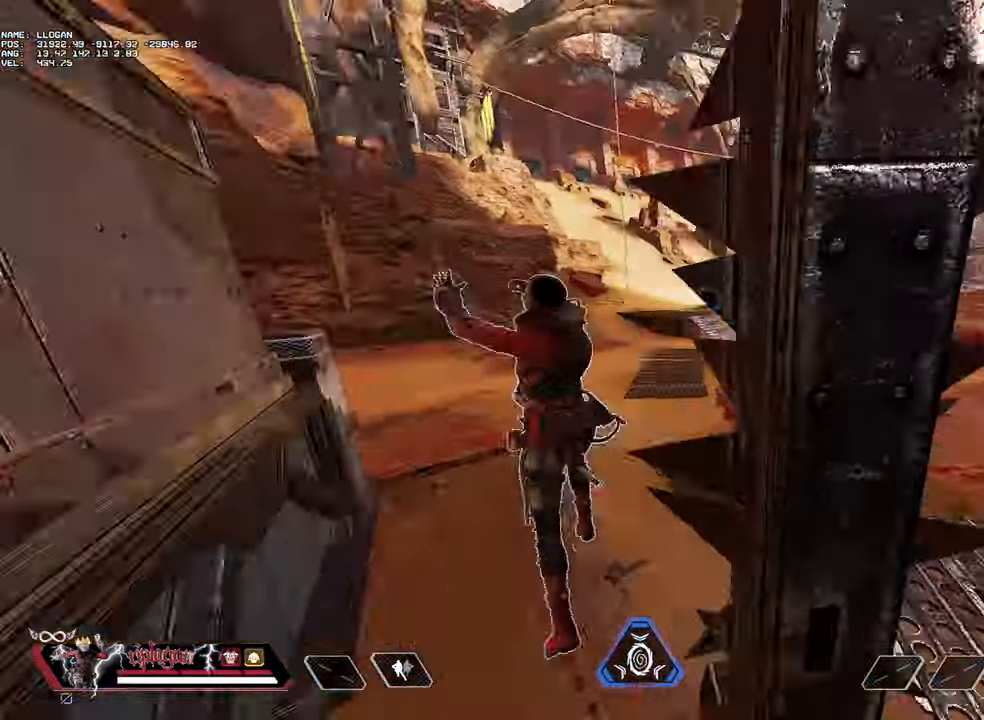
{"keys": ["ctrl", "d"], "mouse": [], "events": [[167, "ctrl", "down"]]}
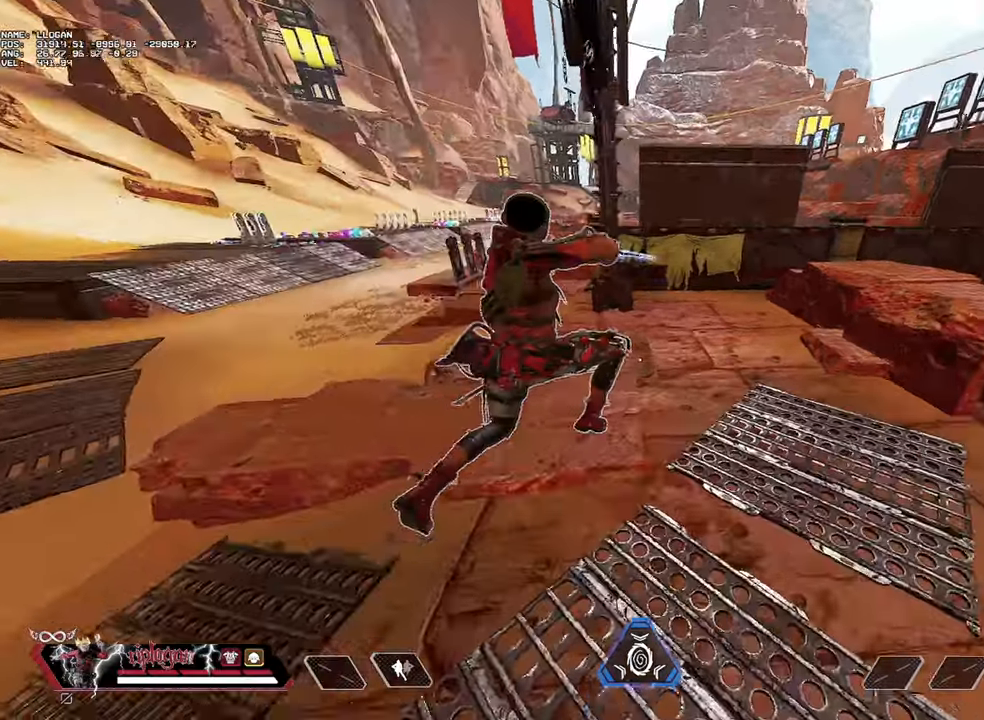
{"keys": ["ctrl", "d"], "mouse": [], "events": []}
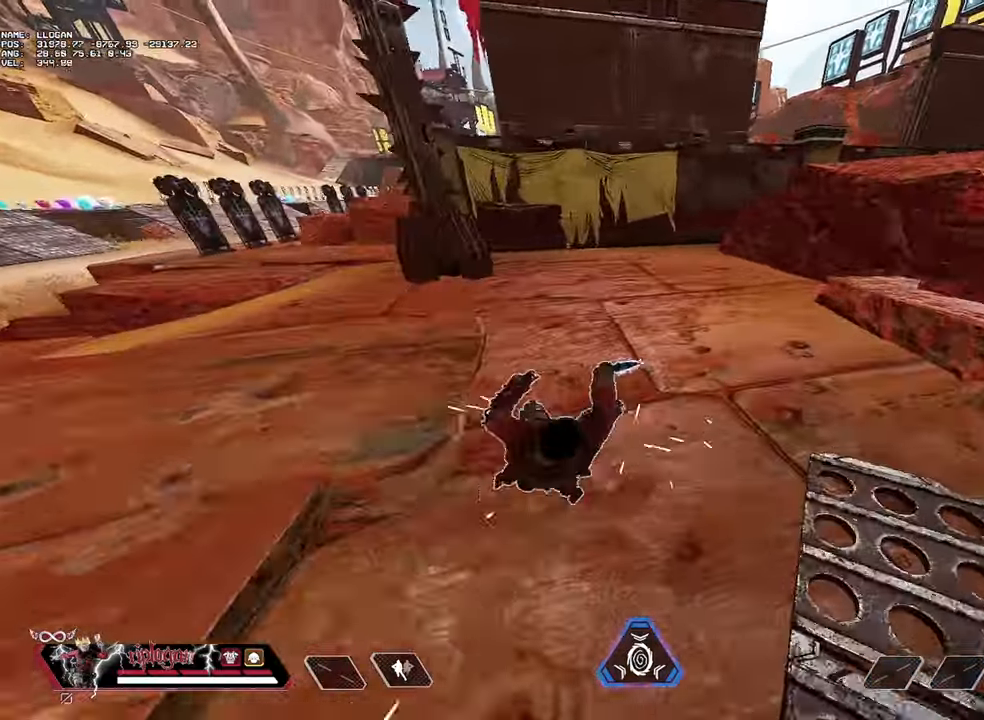
{"keys": [], "mouse": [], "events": [[150, "ctrl", "up"], [150, "d", "up"]]}
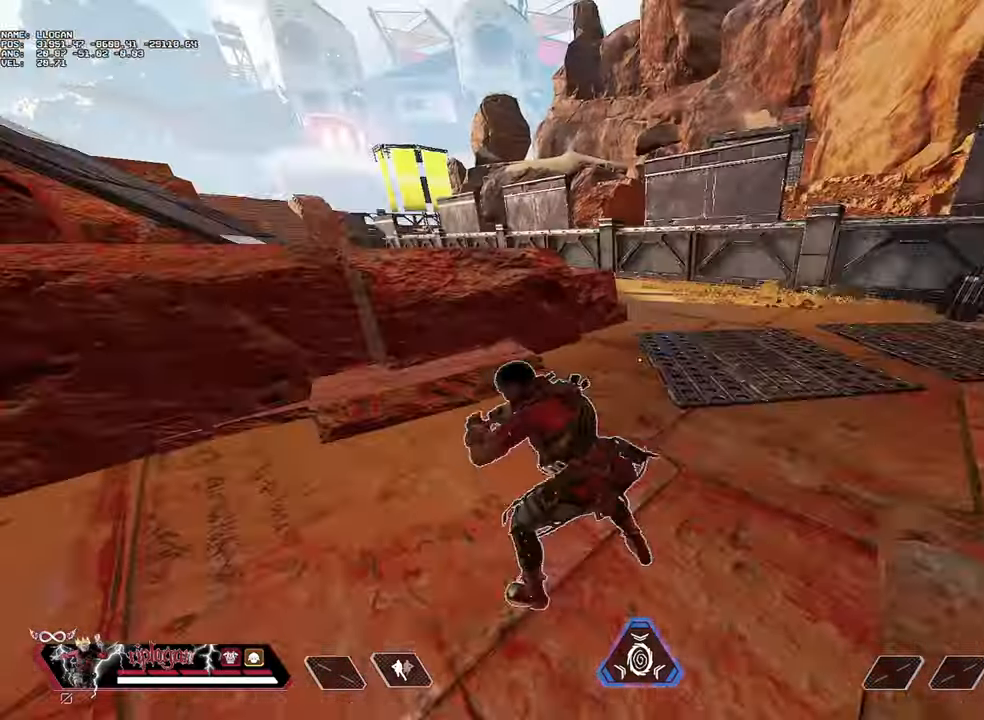
{"keys": ["w"], "mouse": [], "events": [[33, "w", "down"]]}
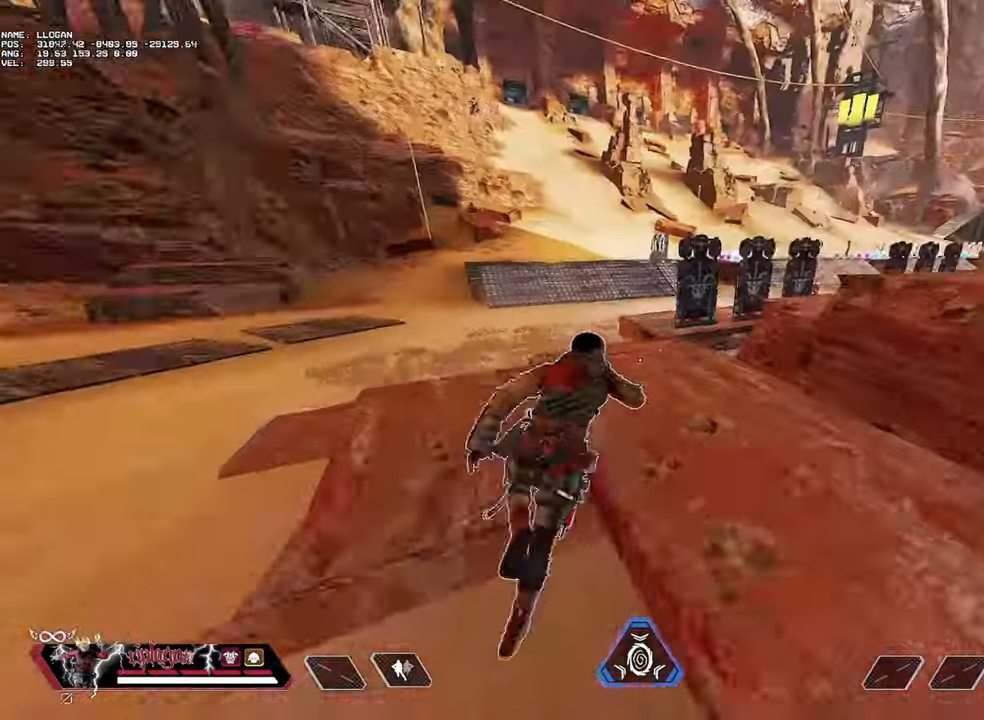
{"keys": ["w"], "mouse": [], "events": []}
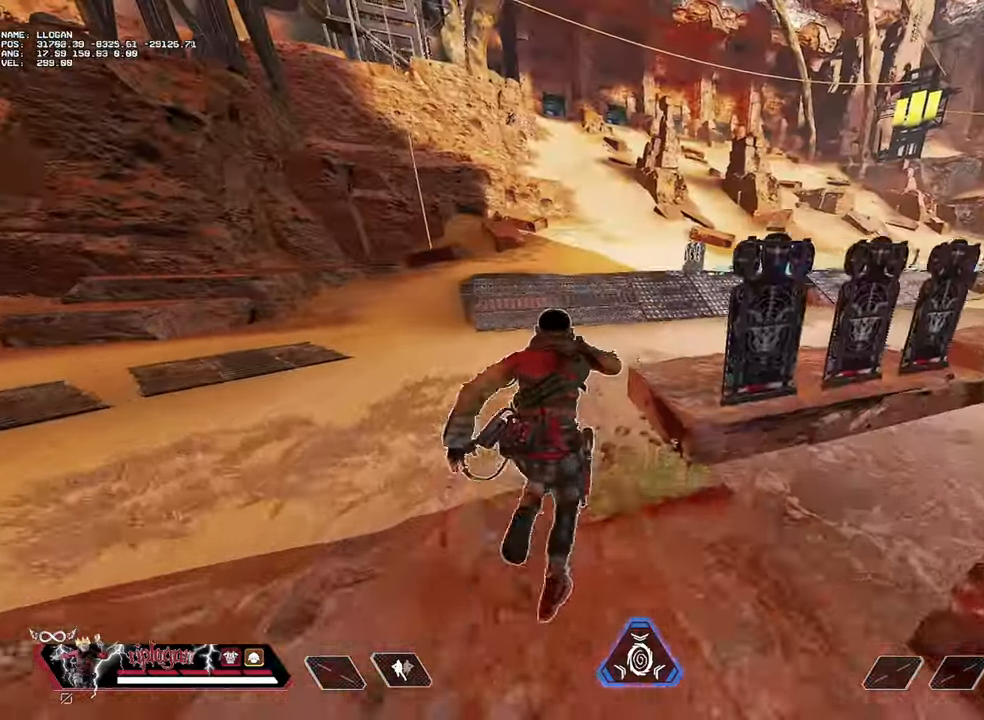
{"keys": ["w"], "mouse": [], "events": []}